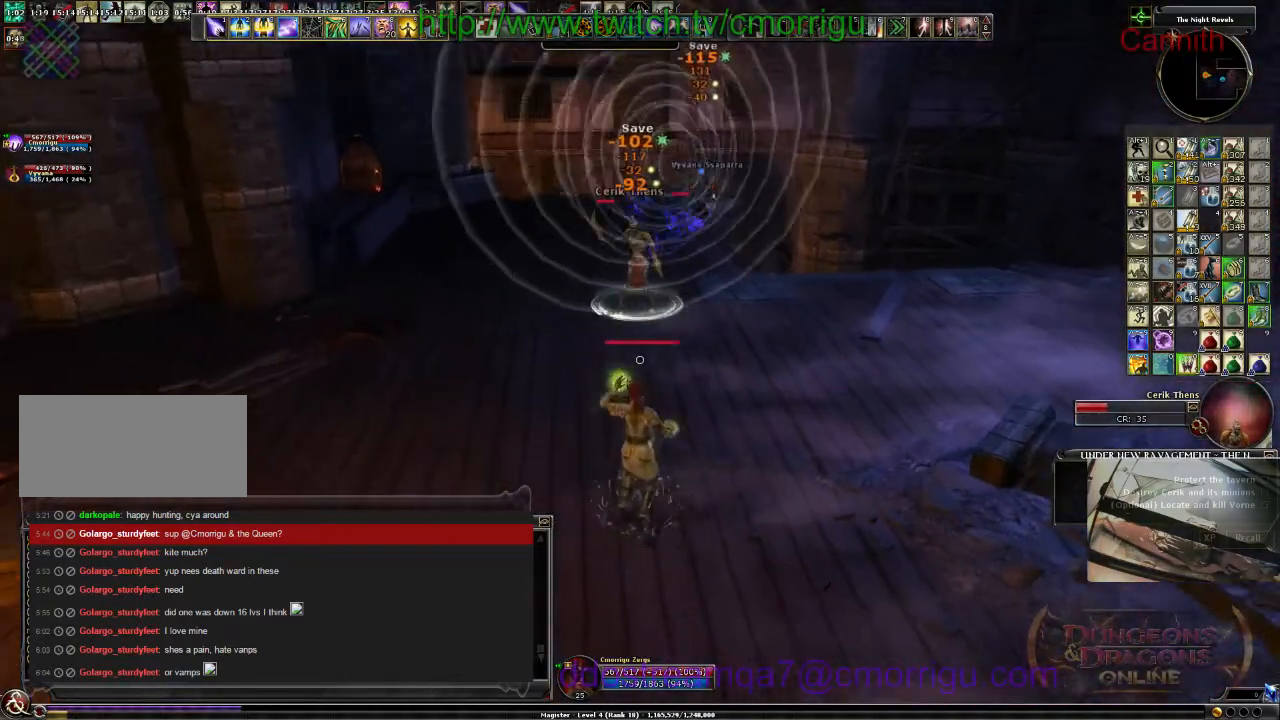
Gameplay with keyboard; each line is a JSON object with the keys held at the frame after it. "events" lists presses ("down") and releases ("up") of ".", "/", "0", "1", "2", "3", "4", "5", "6", "7", "8", "9", "a", "b", "backslash", "backspace", "c", "caps_lock", "comma", "ctrl_l", "ctrl_r", "d", "e", "equals", "escape", "f", "f1", "f10", "f11", "f12", "f2", "f3", "f4", "f5", "f6", "f7", "f8", "f9", "g", "h", "i", "j", "k", "l", "lbracket", "m", "minus", "n", "o", "p", "q", "quote", "r", "rbracket", "return", "s", "semicolon", "shift_l", "shift_r", "space", "t", "tab", "tilde", "u", "v", "w", "x", "y" and "z" between this image and that frame as [ms after this image, input, new state], when the widget could be followed in between. No other keys are recorded. Mouse input is not recorded.
{"keys": ["d", "s"], "events": [[467, "d", "down"]]}
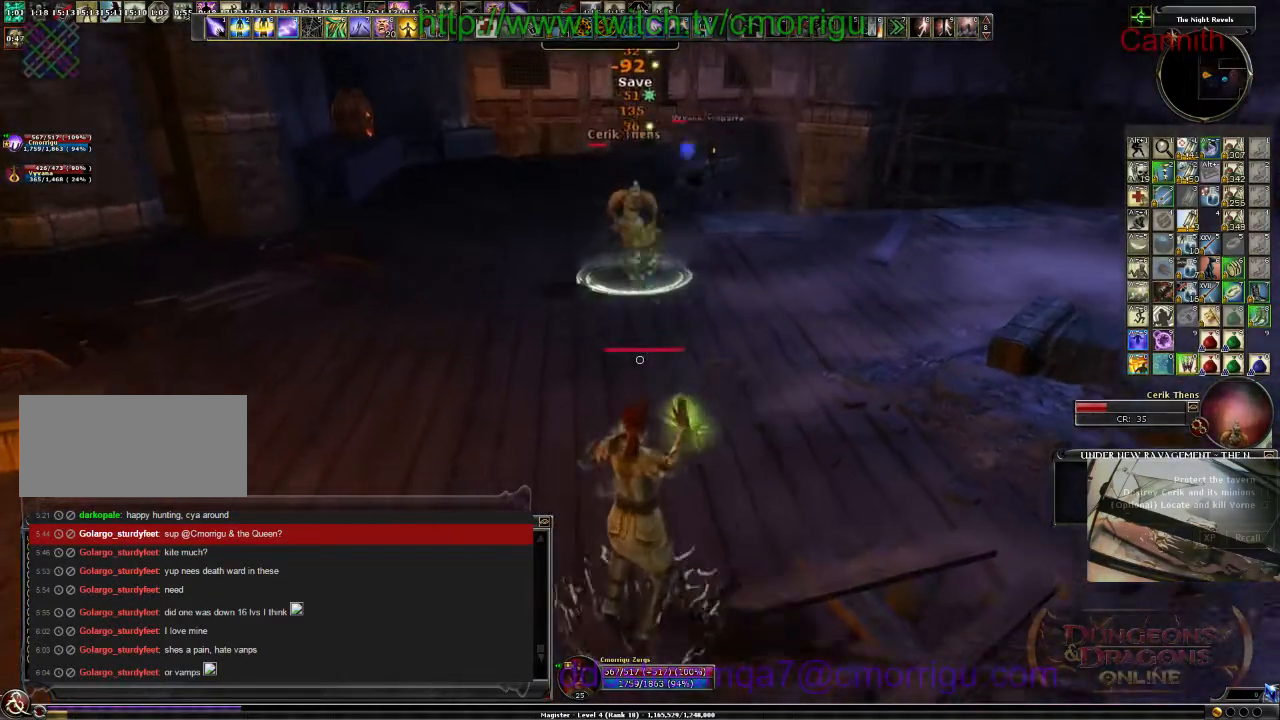
{"keys": ["d", "s"], "events": []}
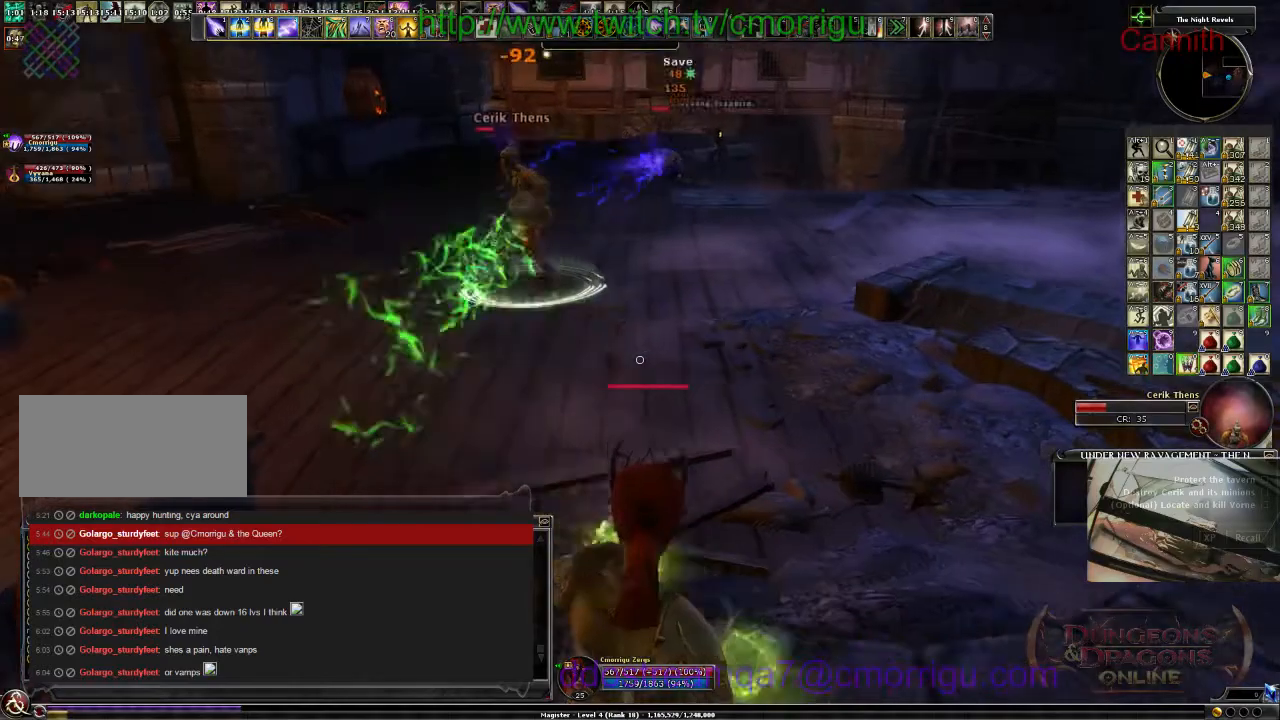
{"keys": ["d", "s"], "events": []}
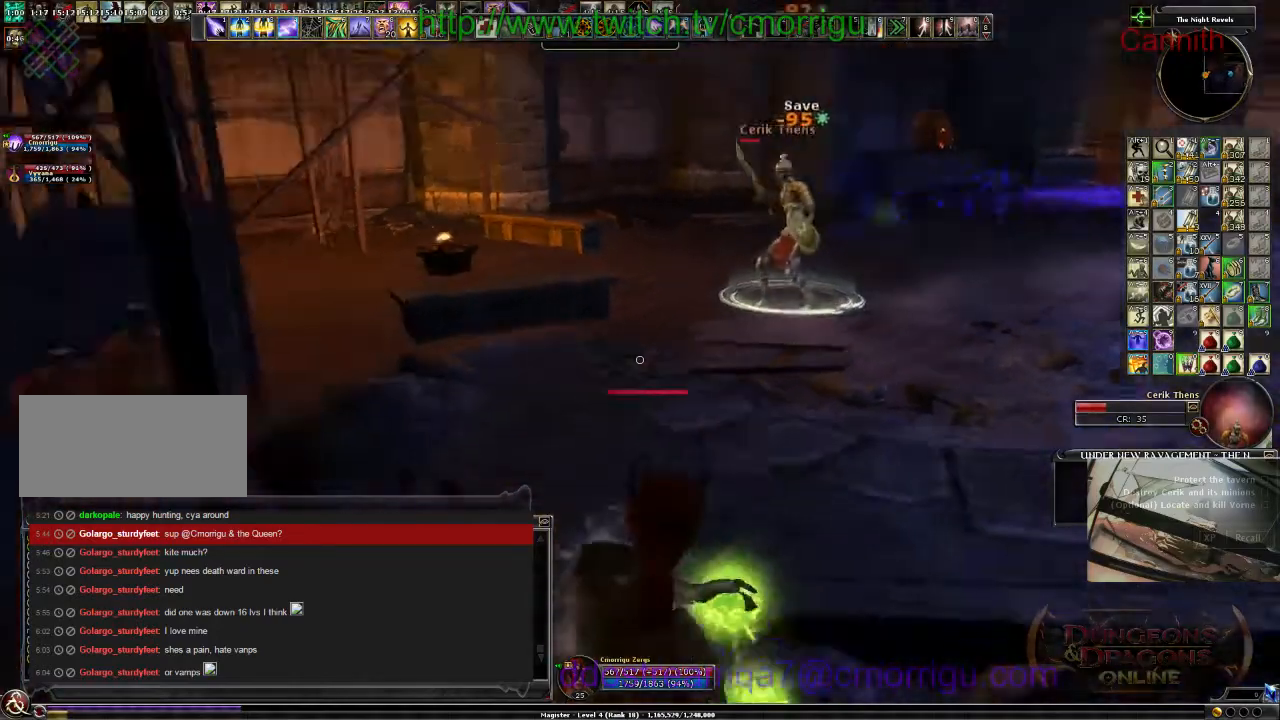
{"keys": ["d", "s"], "events": []}
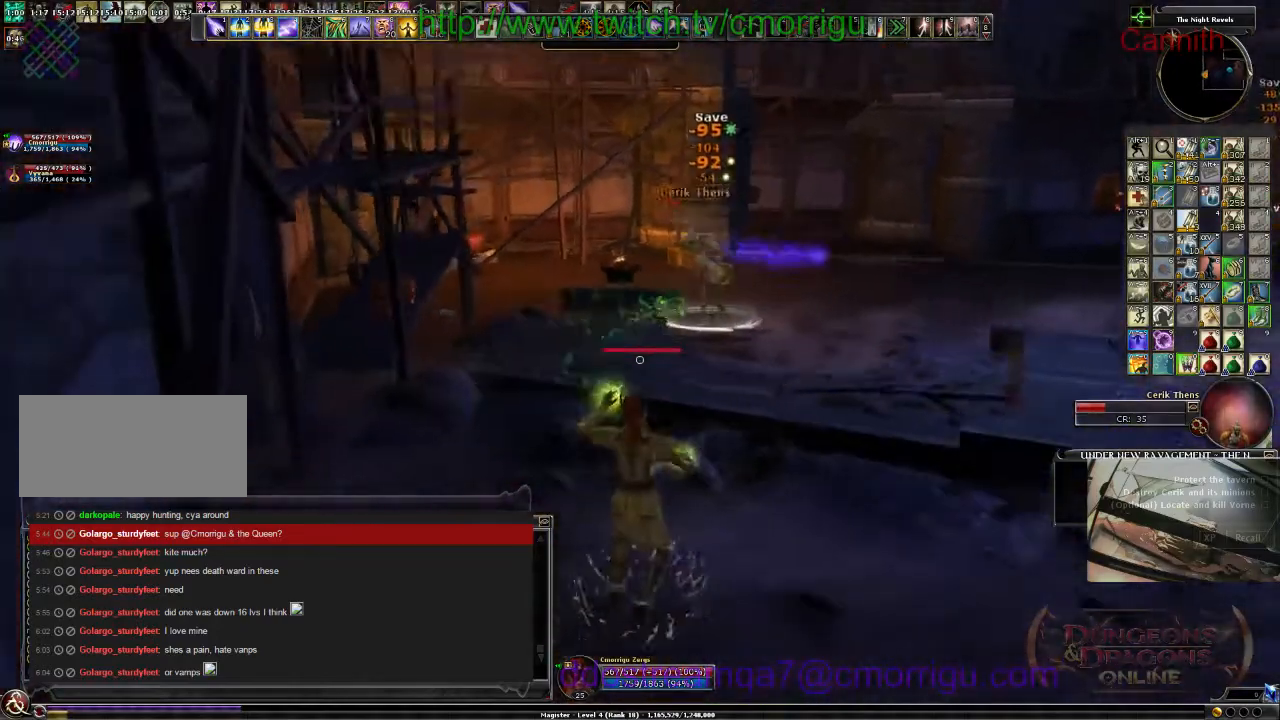
{"keys": ["d", "s"], "events": []}
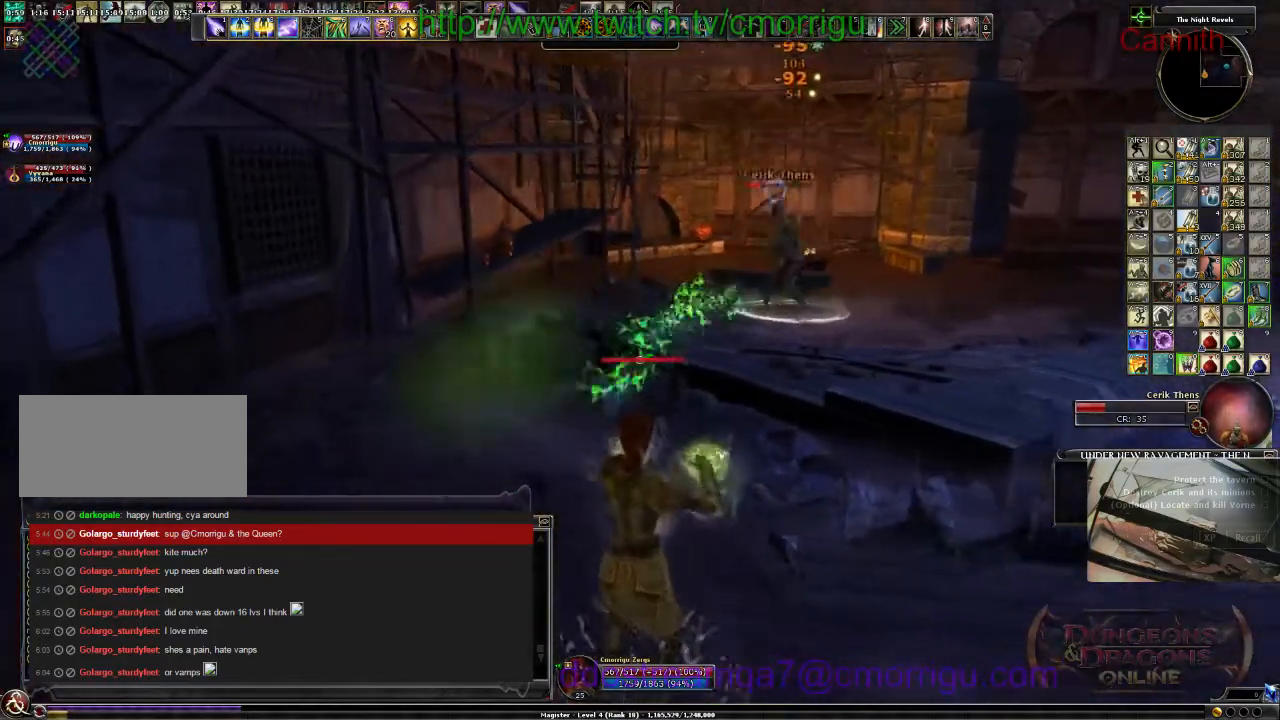
{"keys": ["d"], "events": [[500, "s", "up"]]}
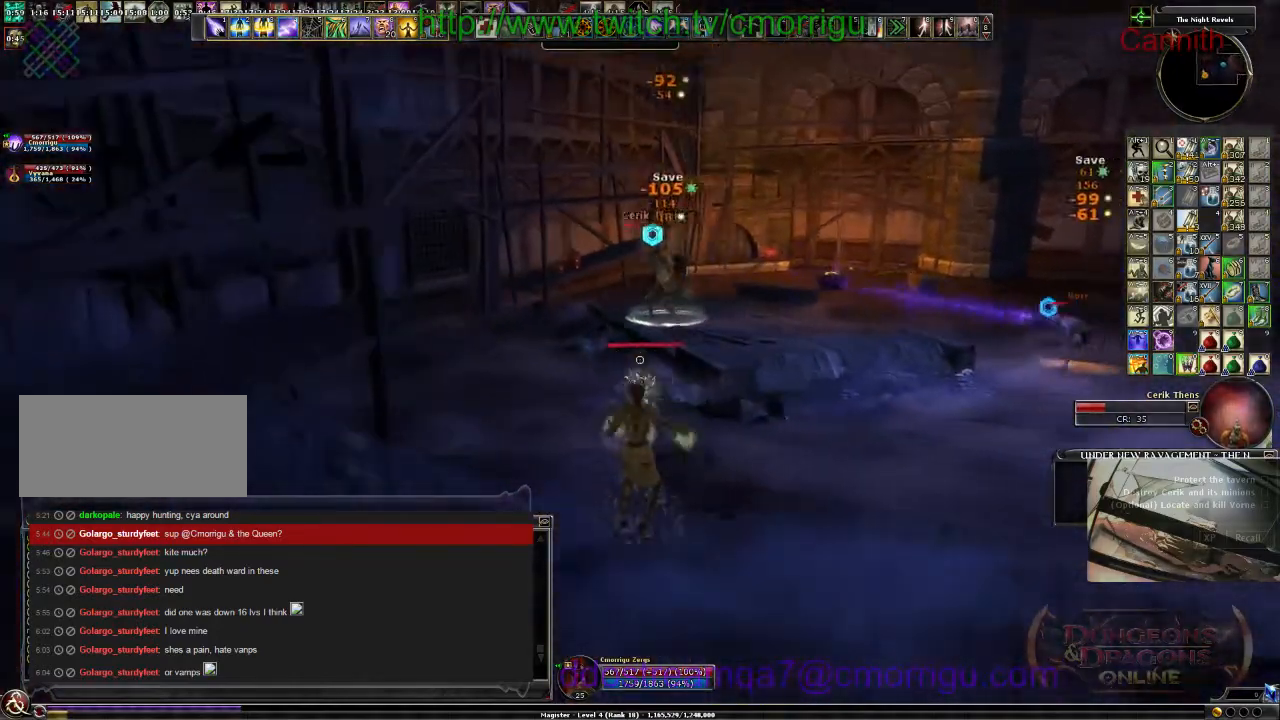
{"keys": ["d"], "events": []}
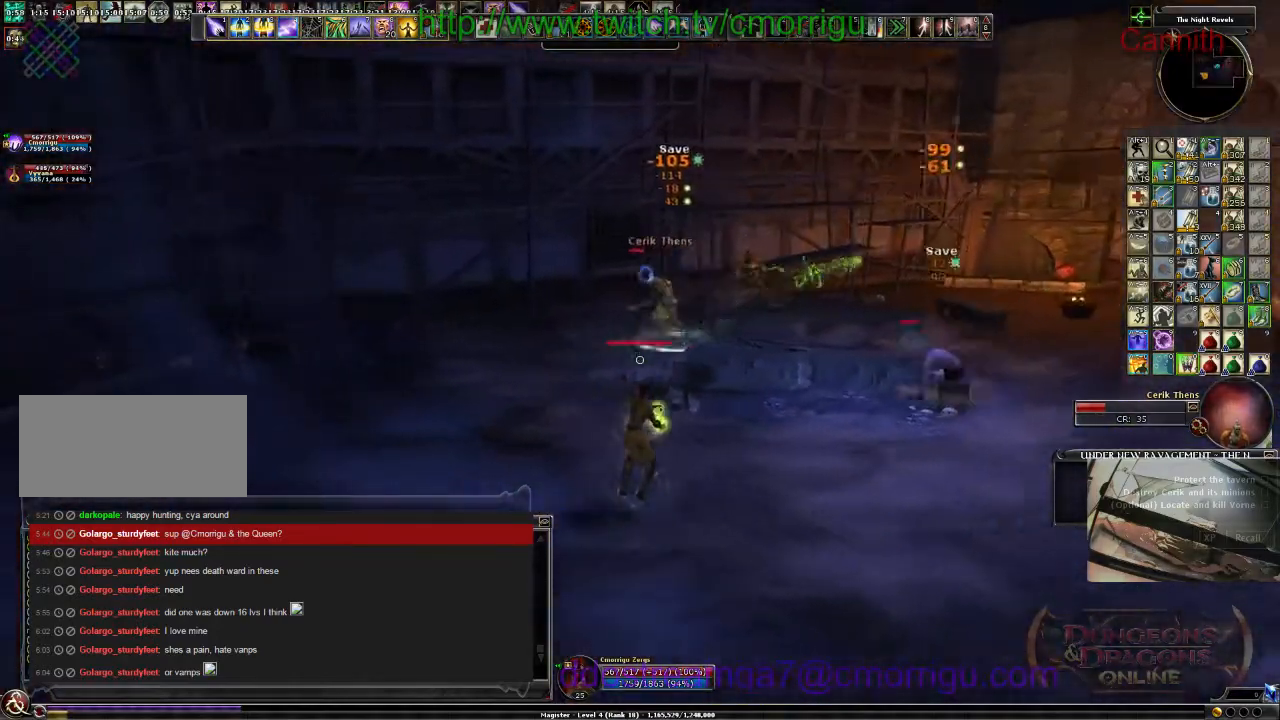
{"keys": ["d"], "events": []}
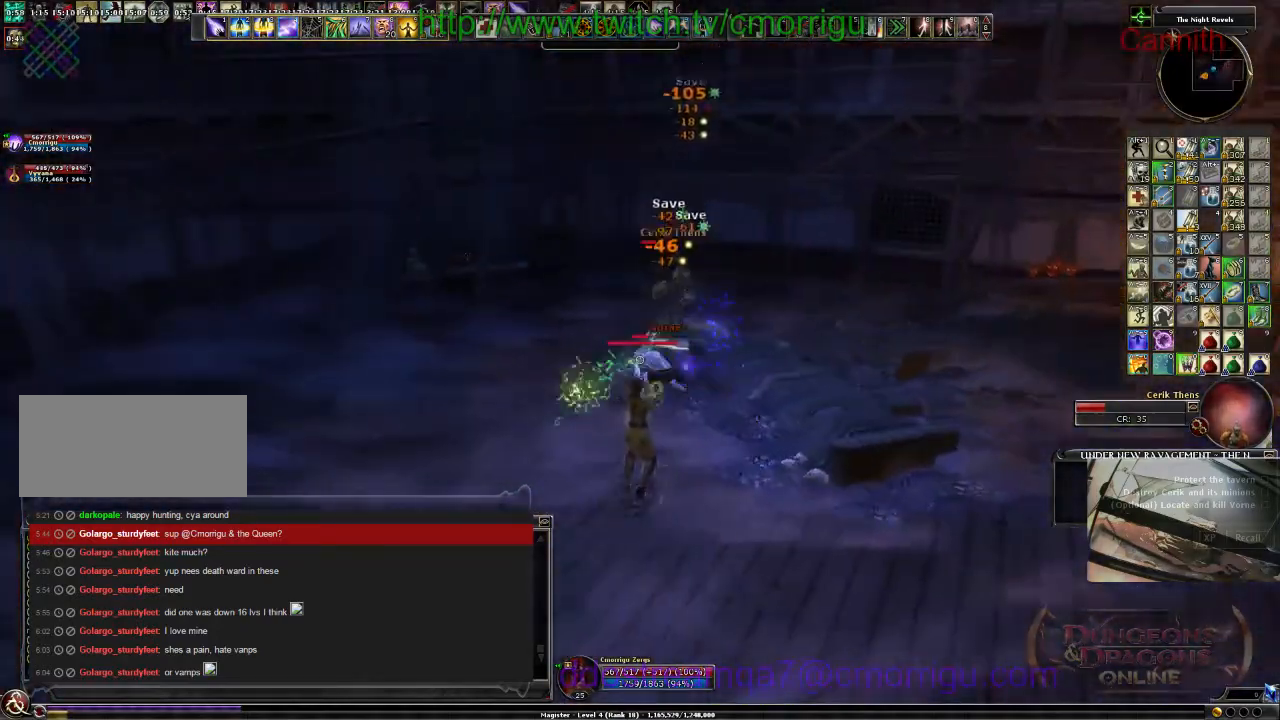
{"keys": ["s"], "events": [[34, "s", "down"], [200, "d", "up"]]}
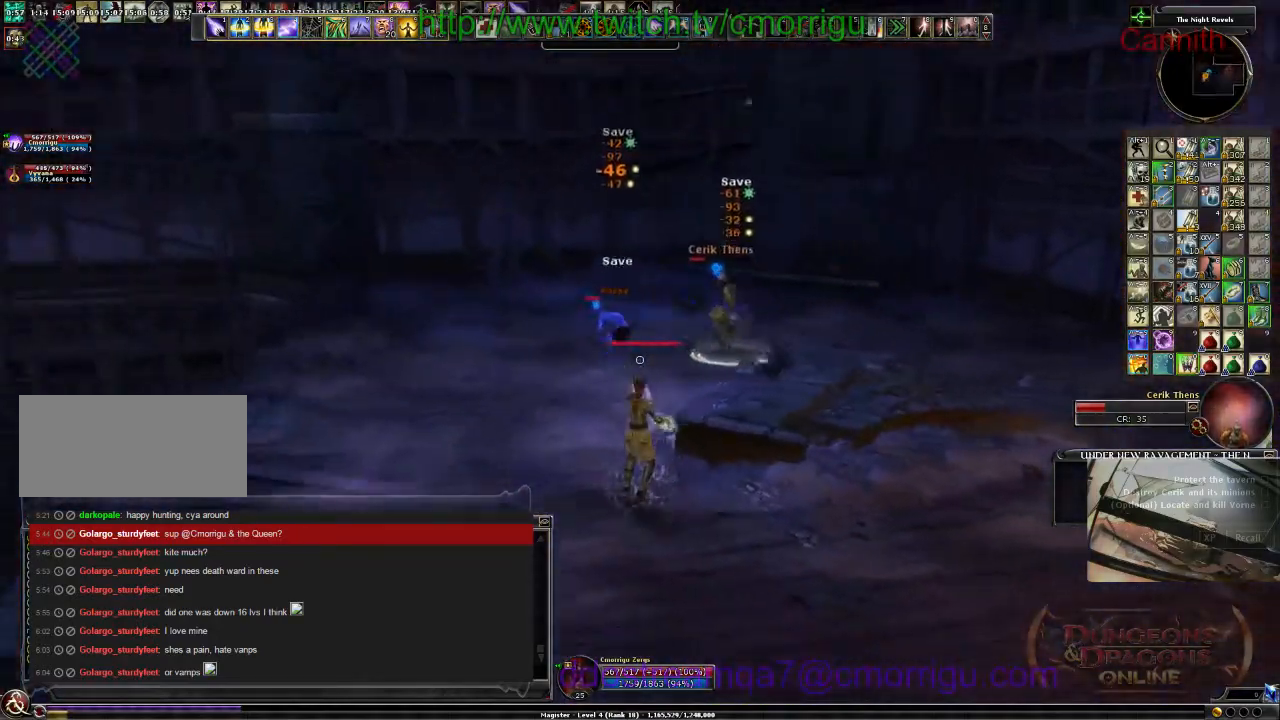
{"keys": ["s"], "events": []}
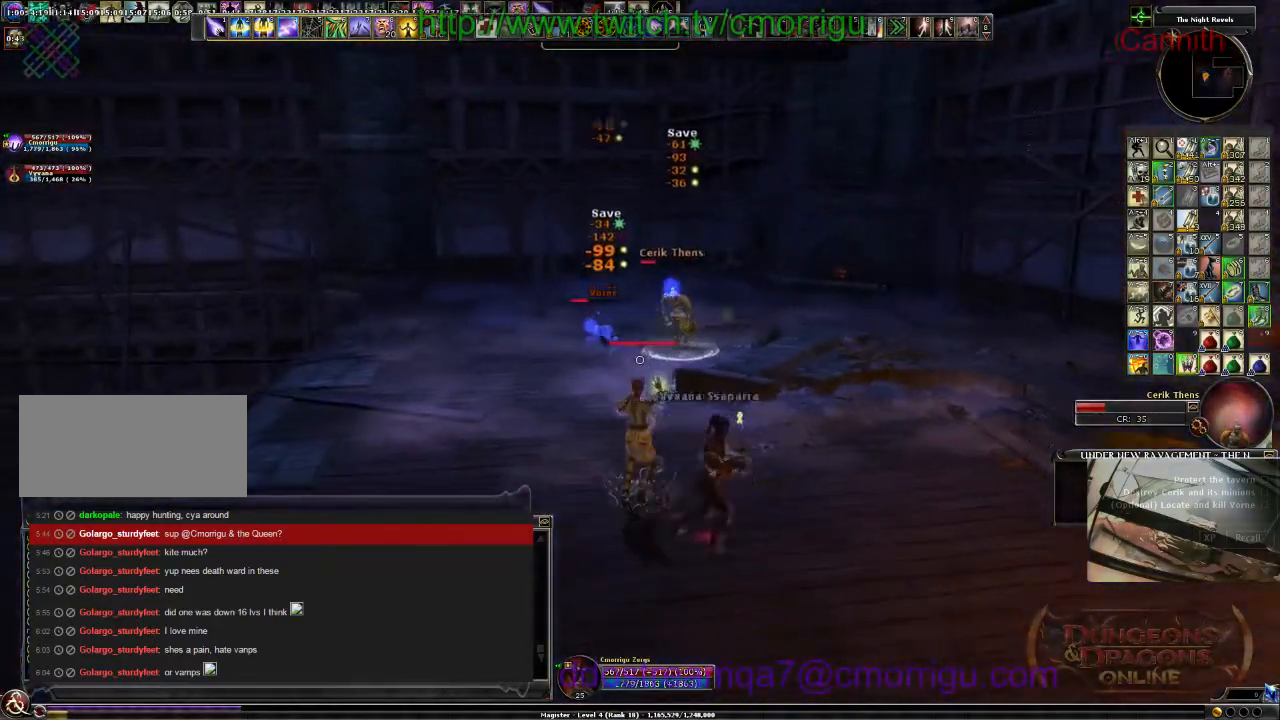
{"keys": ["a", "s"], "events": [[167, "a", "down"]]}
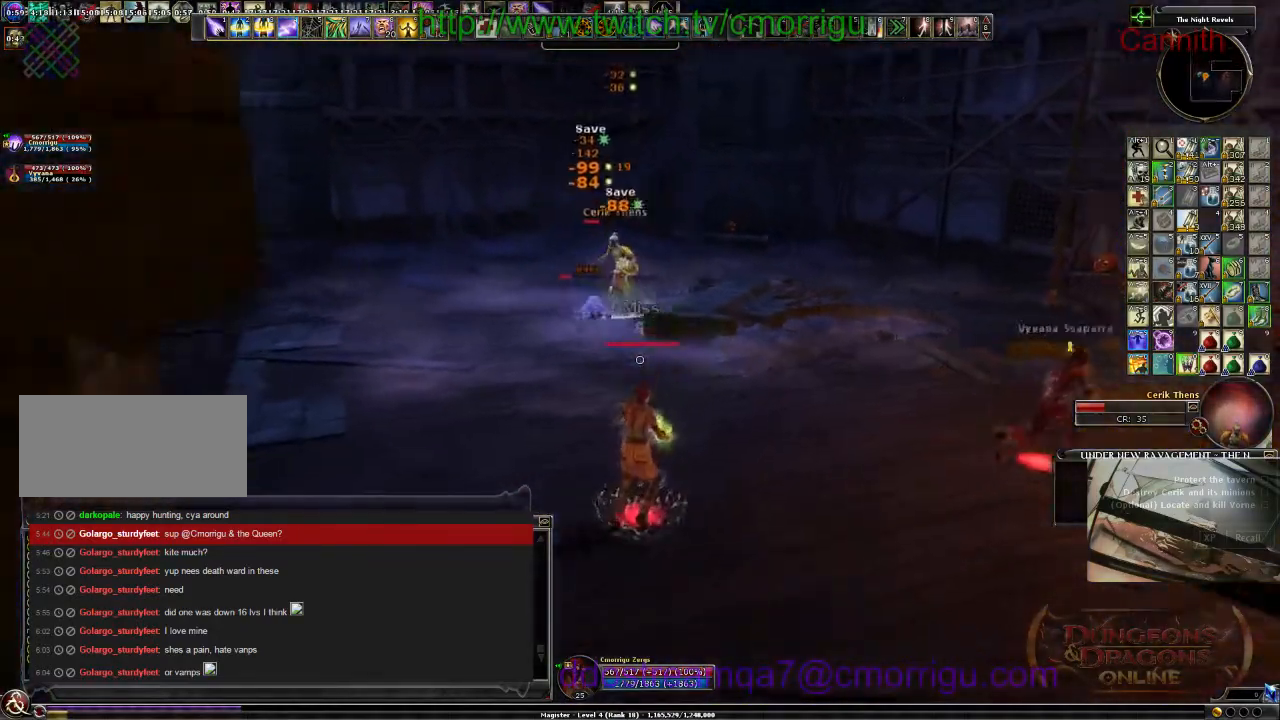
{"keys": ["a"], "events": [[234, "s", "up"]]}
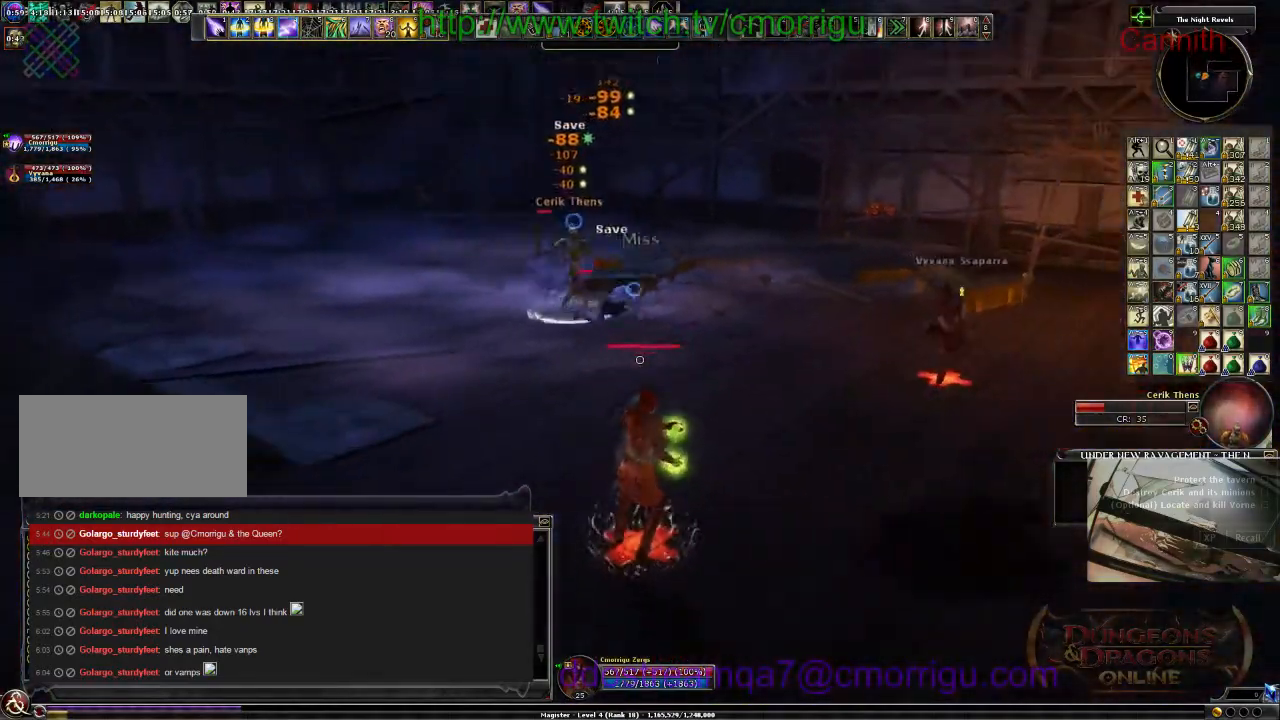
{"keys": ["a", "space"], "events": [[500, "space", "down"]]}
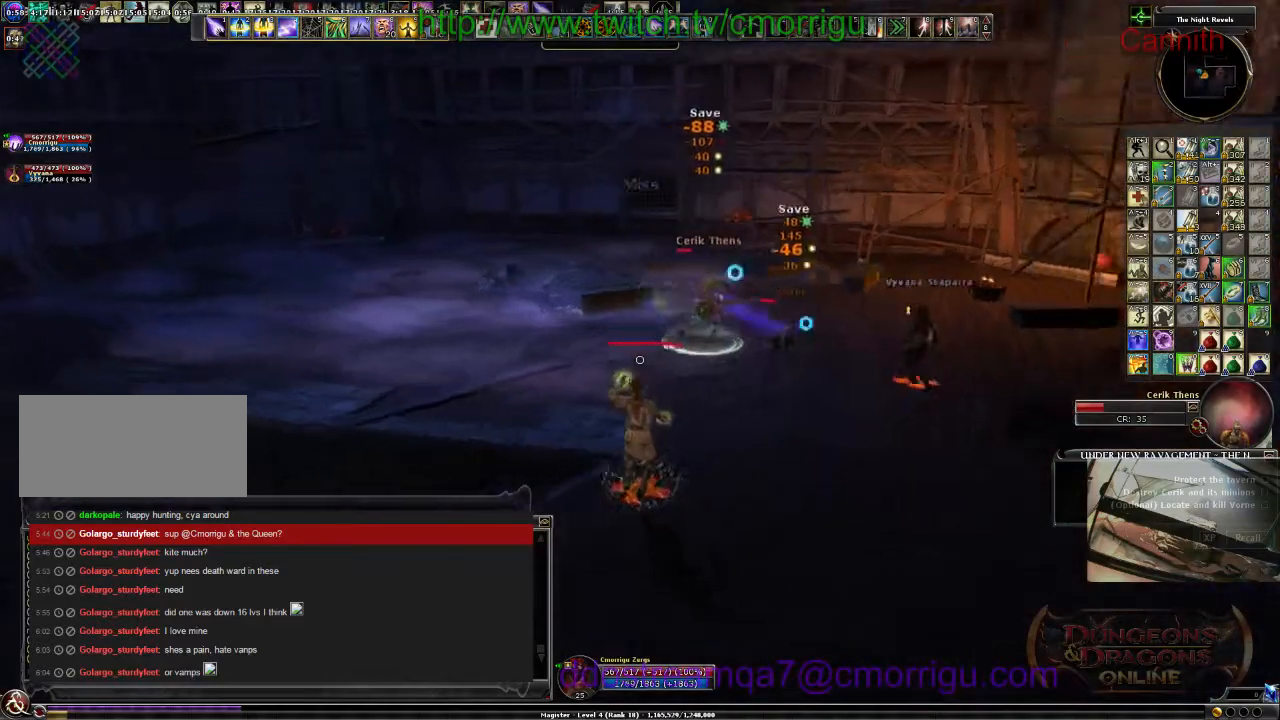
{"keys": ["a"], "events": [[134, "space", "up"]]}
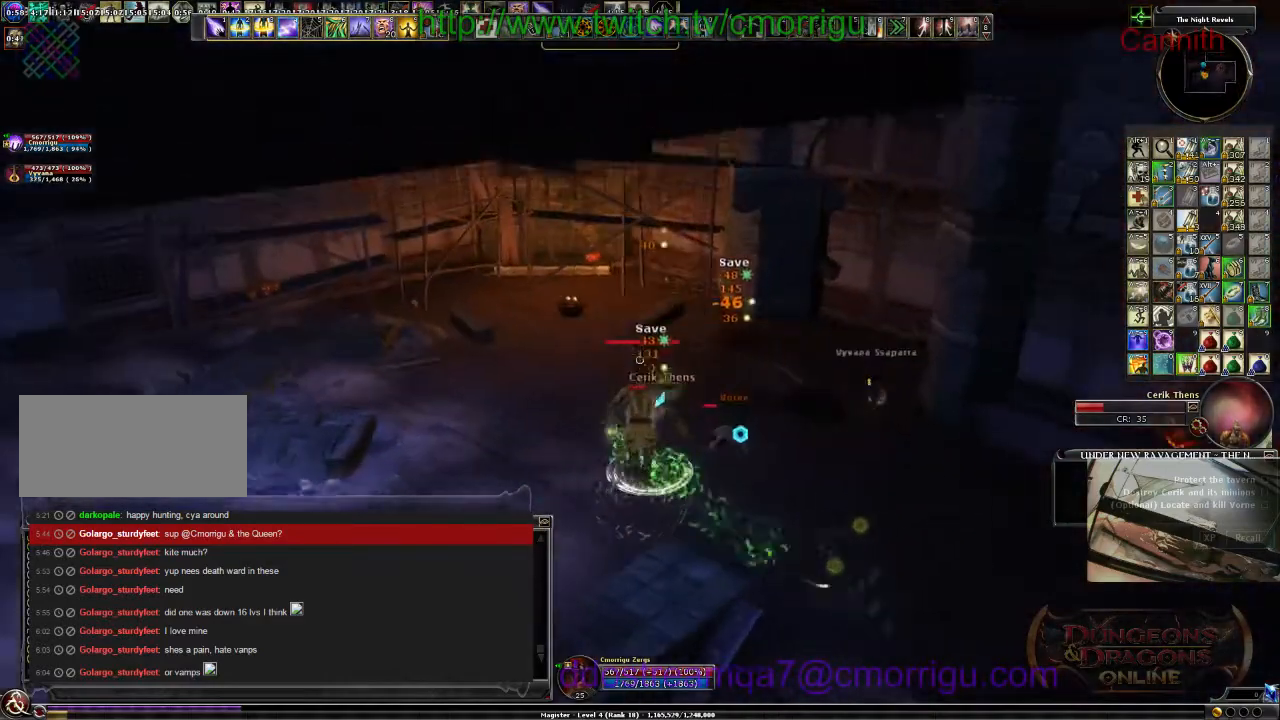
{"keys": ["s"], "events": [[100, "s", "down"], [234, "a", "up"]]}
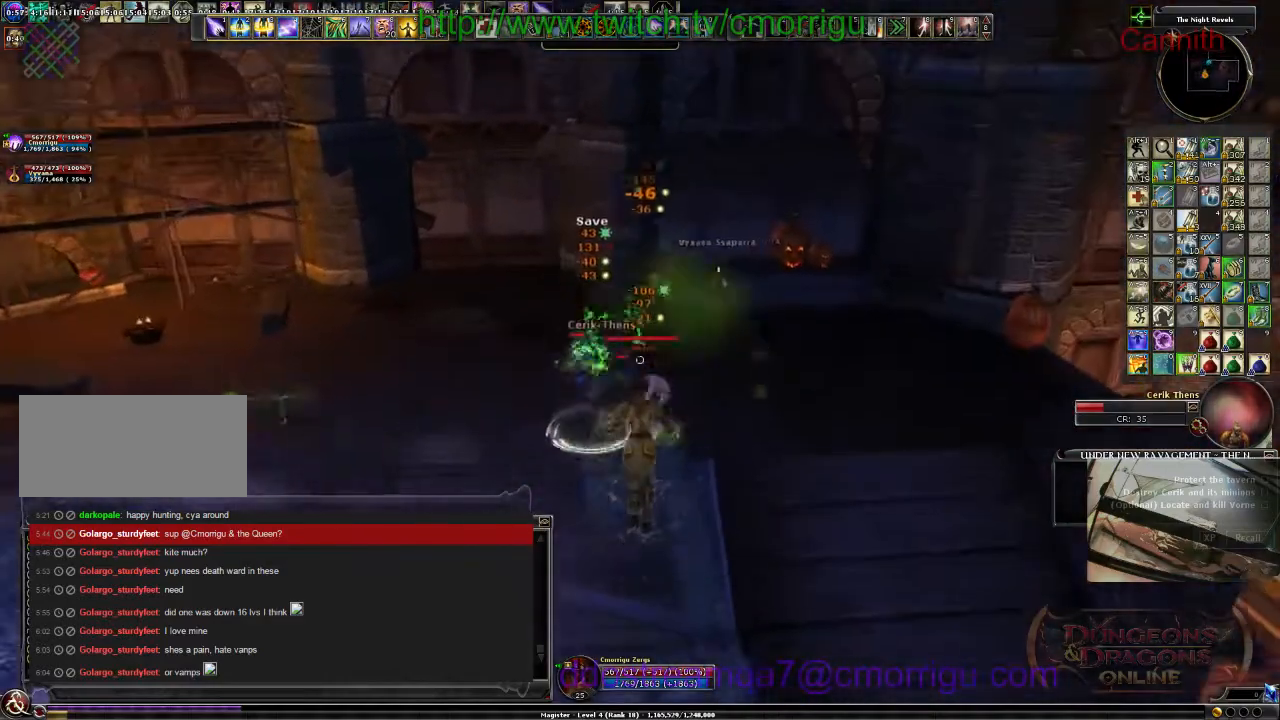
{"keys": ["s"], "events": []}
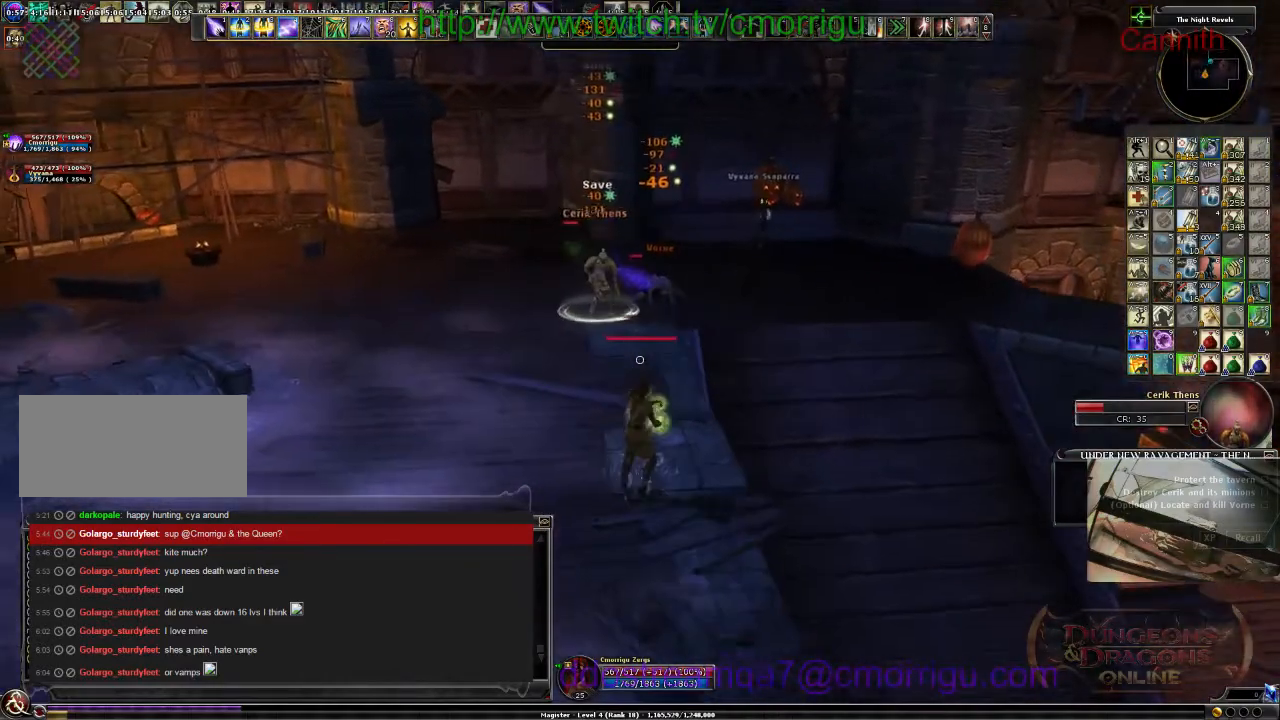
{"keys": ["s"], "events": []}
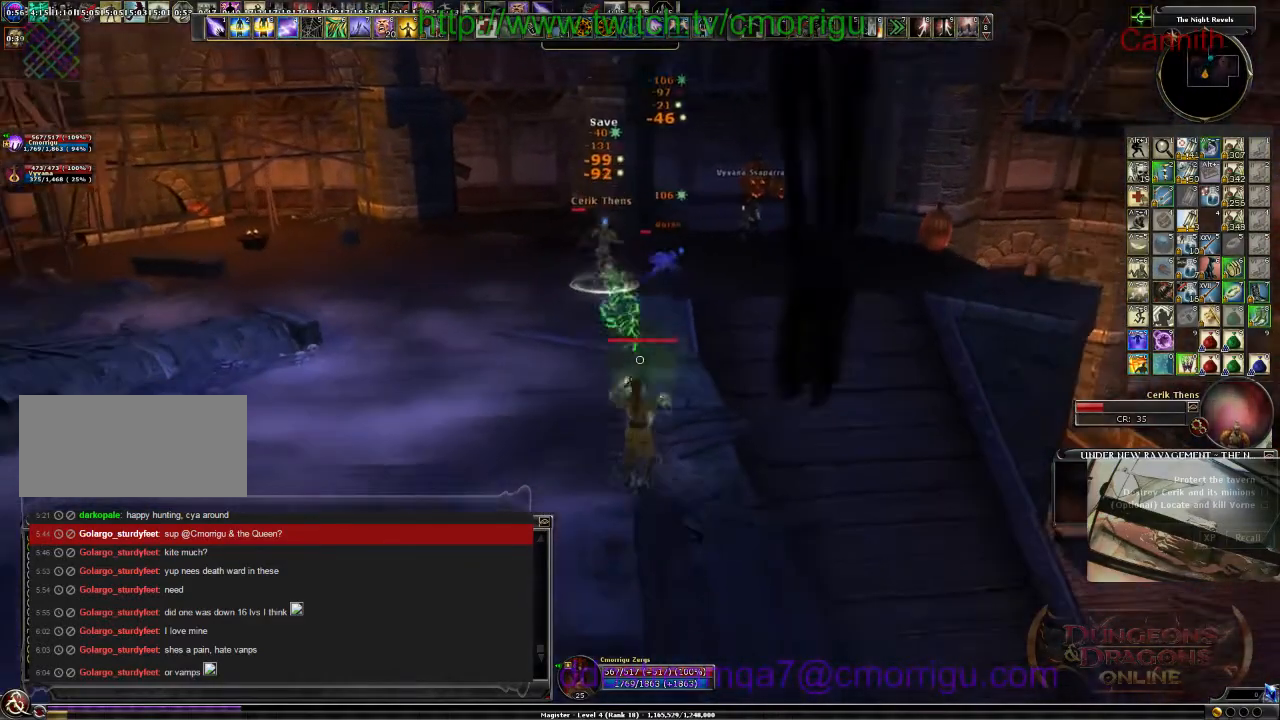
{"keys": ["a", "s"], "events": [[134, "a", "down"]]}
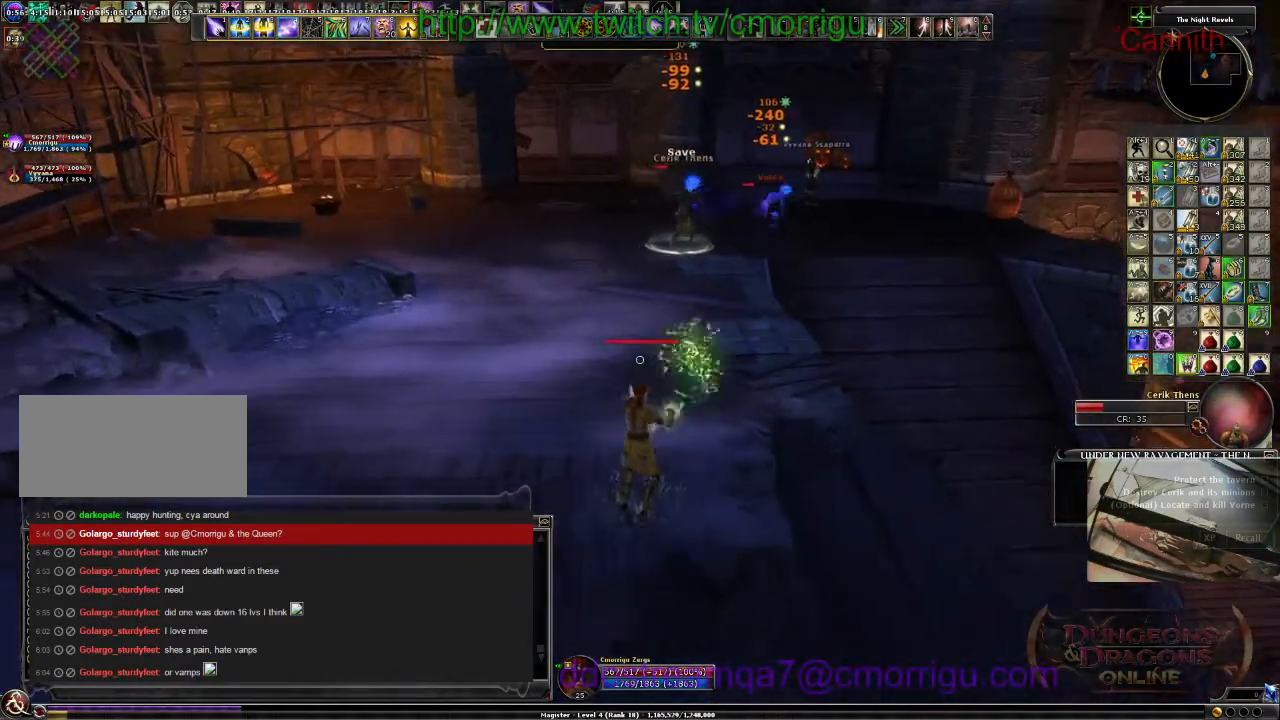
{"keys": ["a"], "events": [[100, "s", "up"]]}
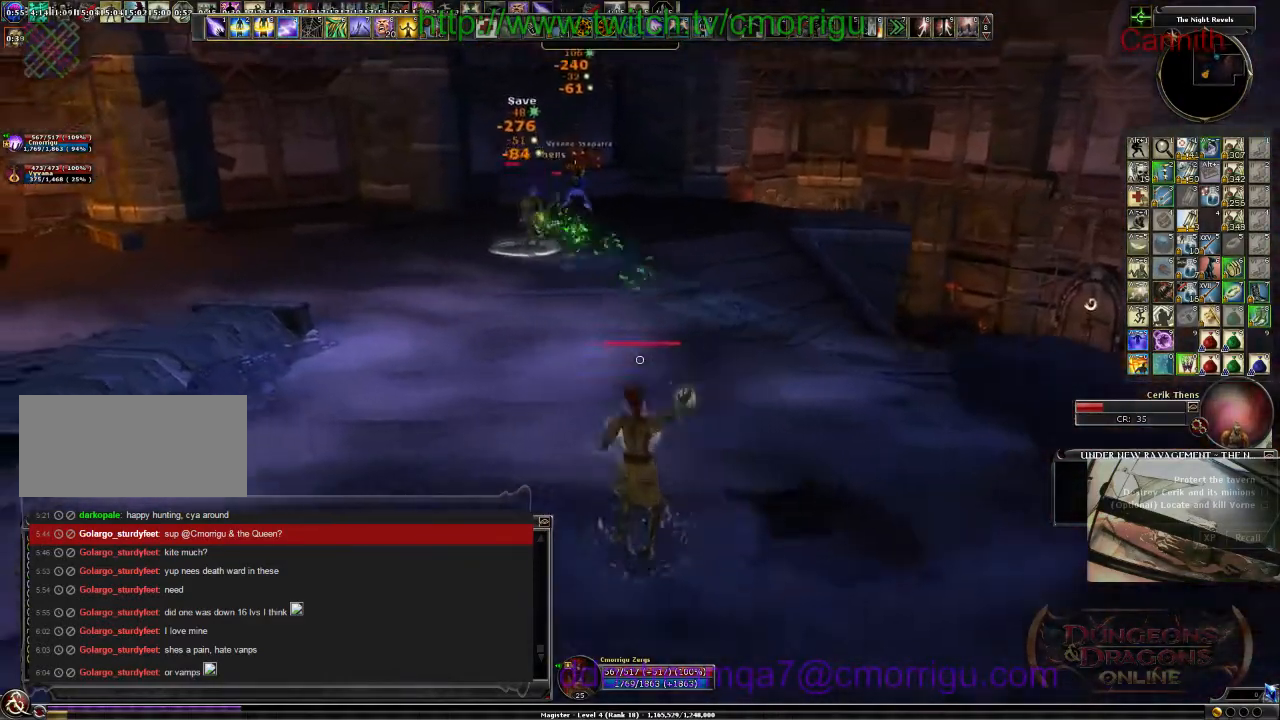
{"keys": ["a", "w"], "events": [[267, "w", "down"]]}
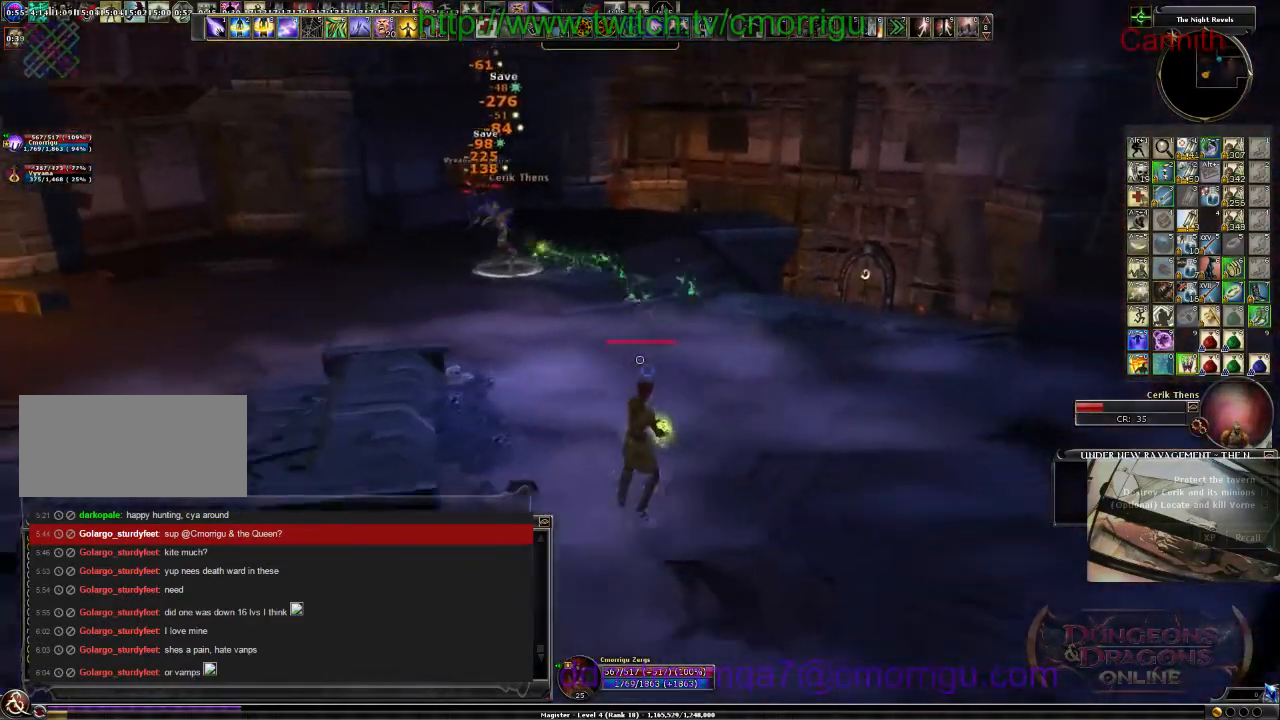
{"keys": ["a", "s"], "events": [[100, "w", "up"], [434, "s", "down"]]}
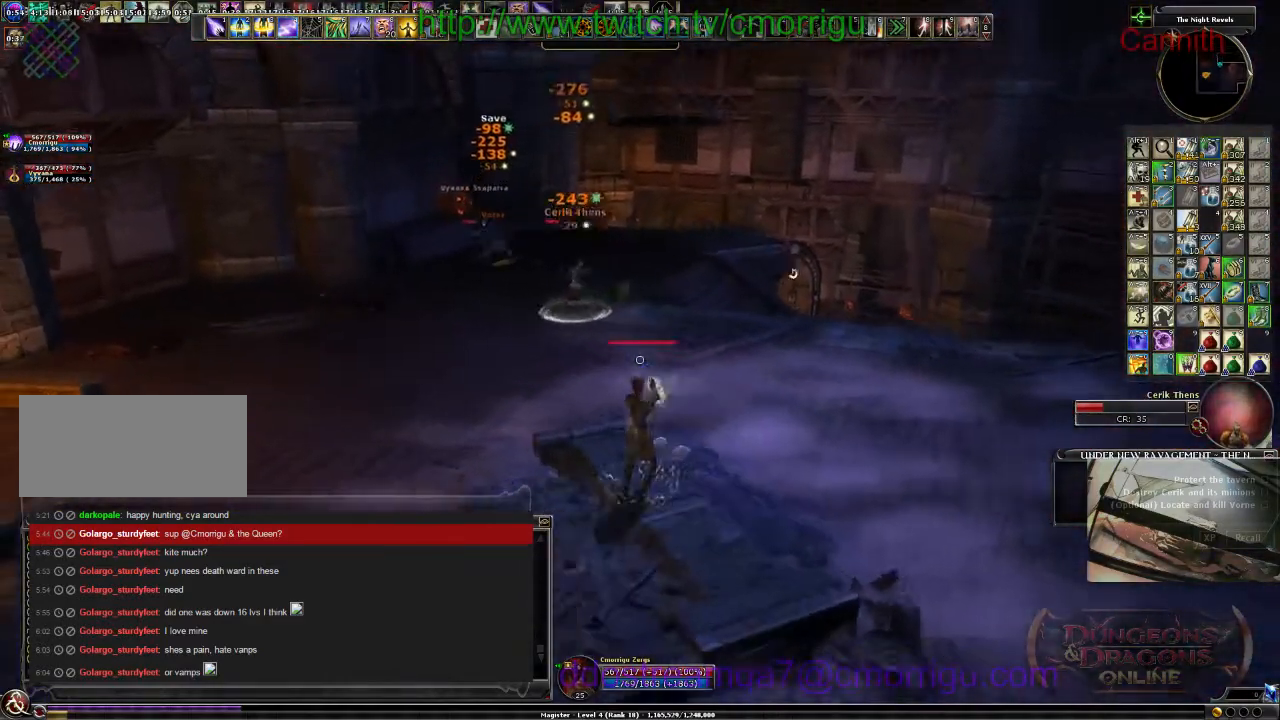
{"keys": ["d"], "events": [[234, "s", "up"], [300, "a", "up"], [467, "d", "down"]]}
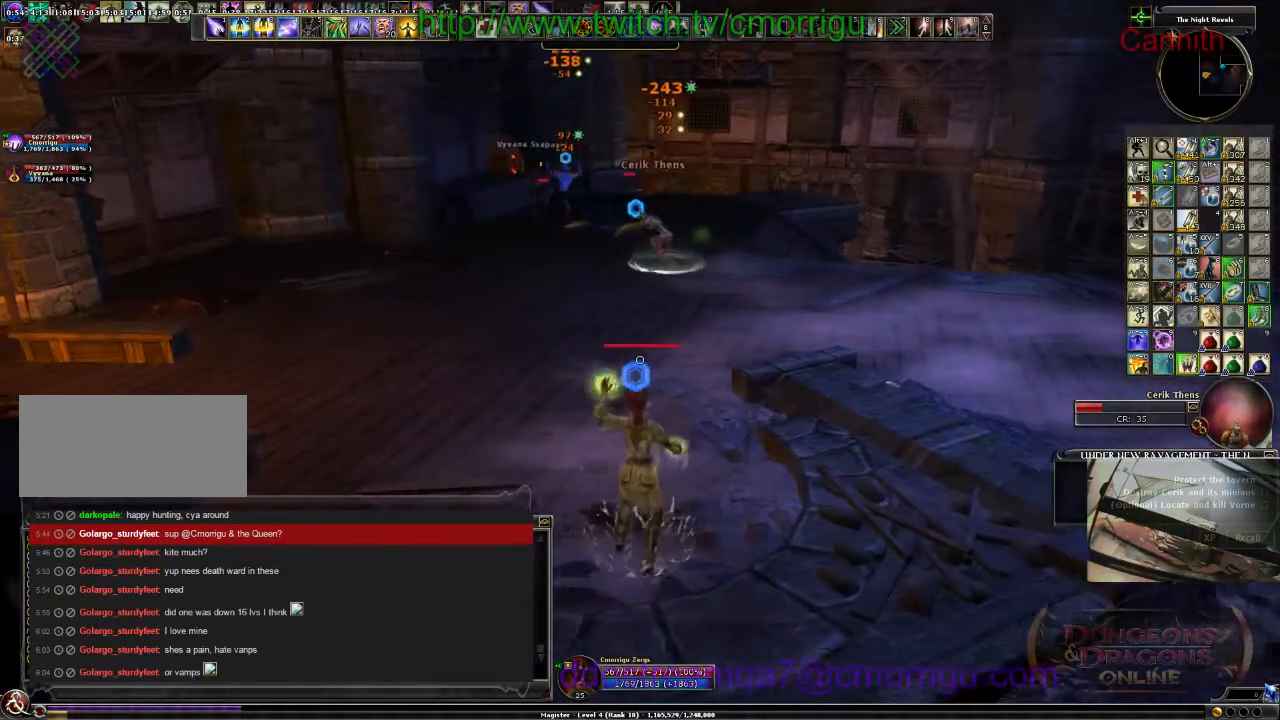
{"keys": ["d", "w"], "events": [[200, "w", "down"]]}
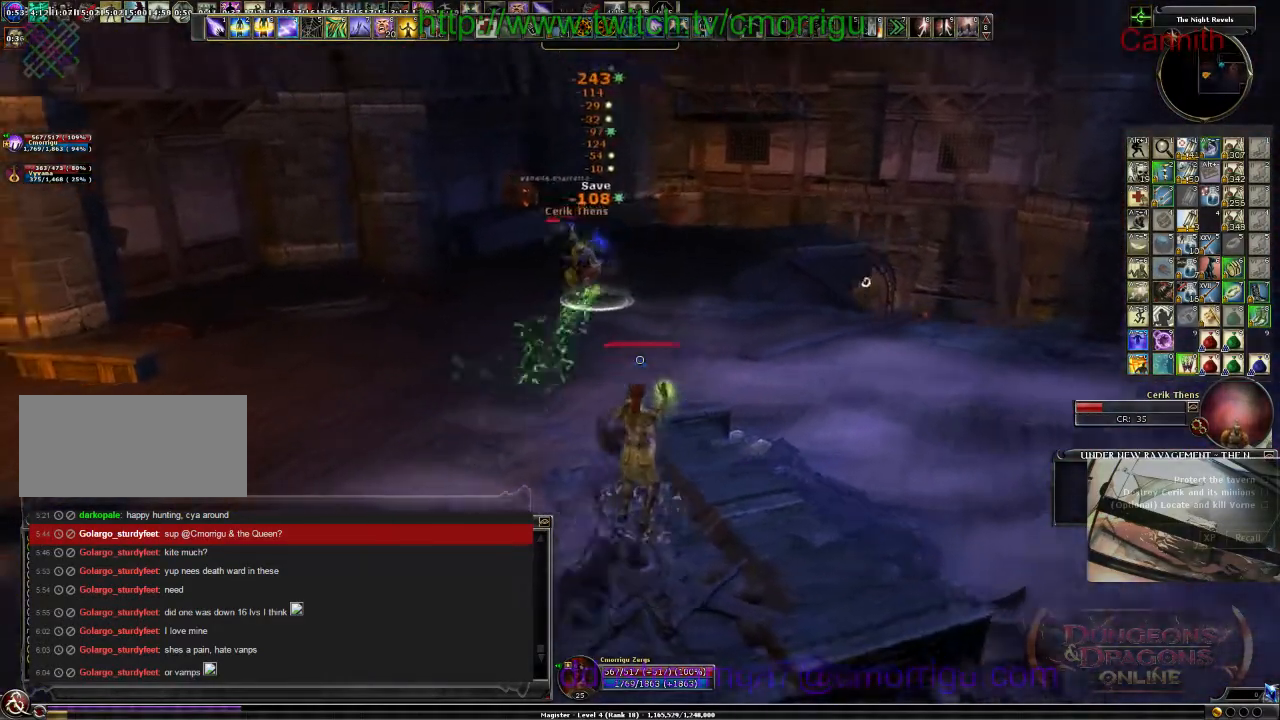
{"keys": ["d"], "events": [[67, "w", "up"]]}
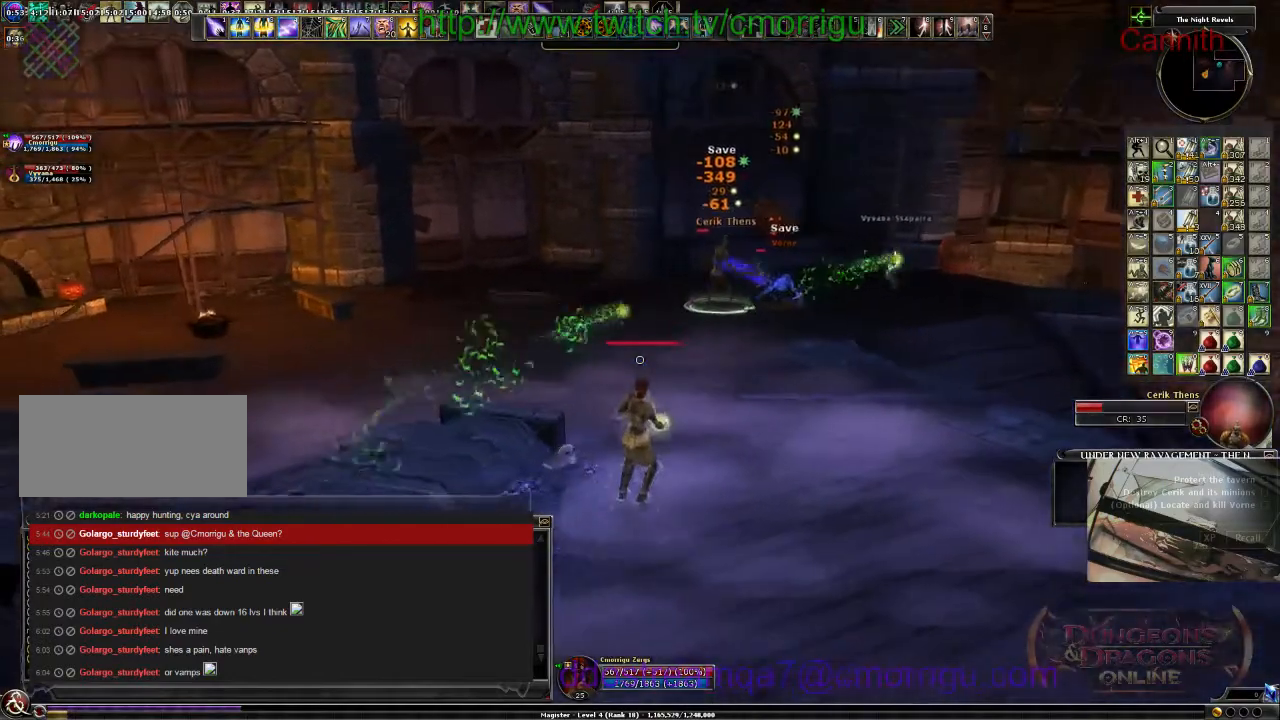
{"keys": [], "events": [[334, "d", "up"]]}
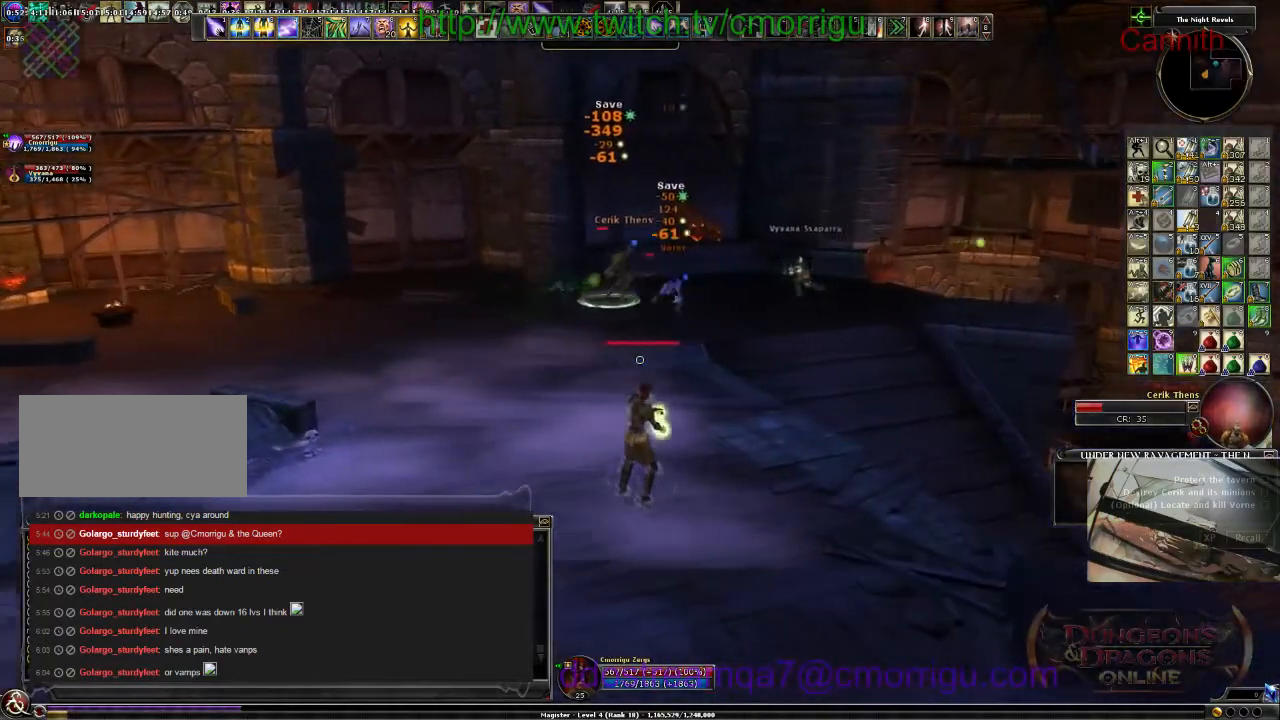
{"keys": ["a"], "events": [[34, "a", "down"]]}
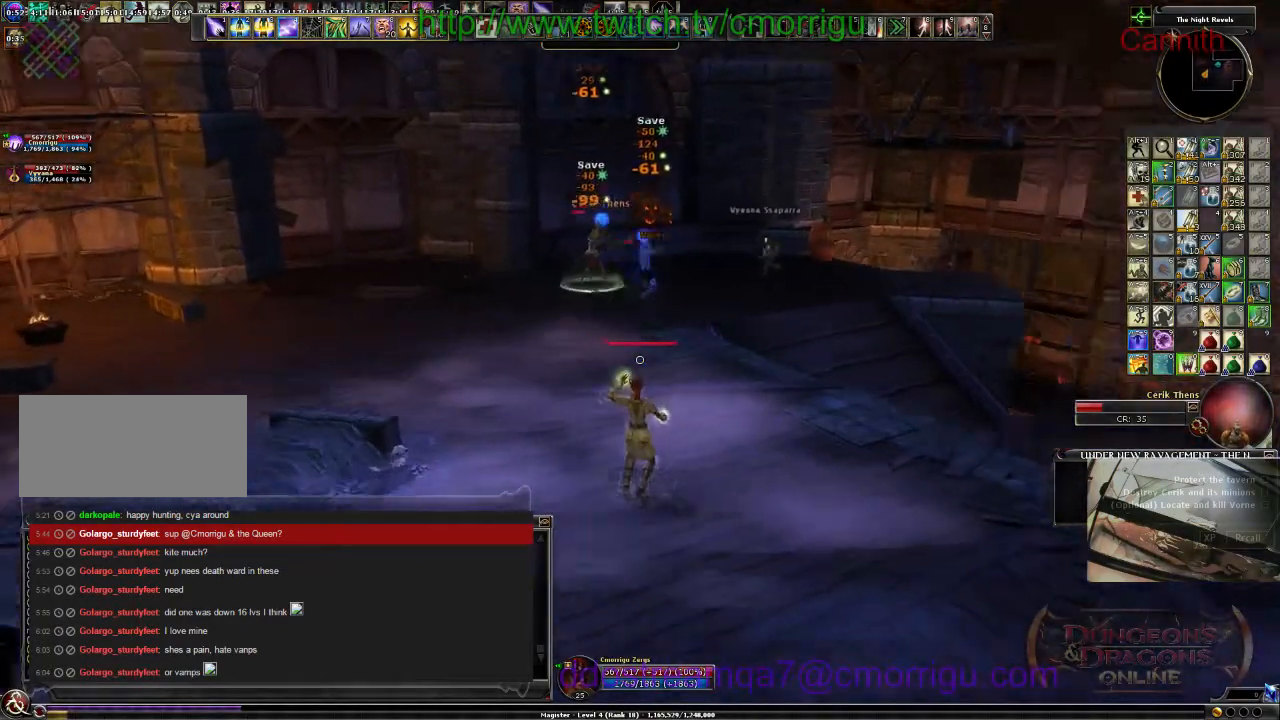
{"keys": ["w"], "events": [[67, "a", "up"], [267, "w", "down"]]}
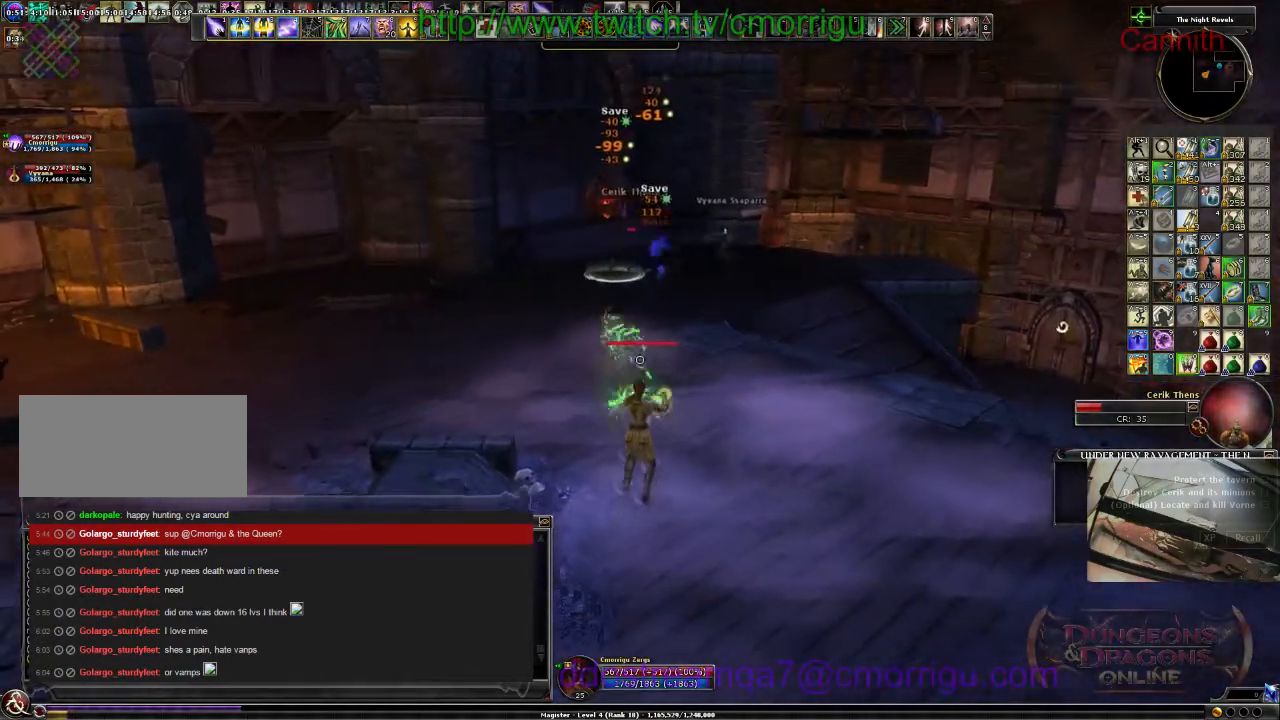
{"keys": [], "events": [[300, "w", "up"]]}
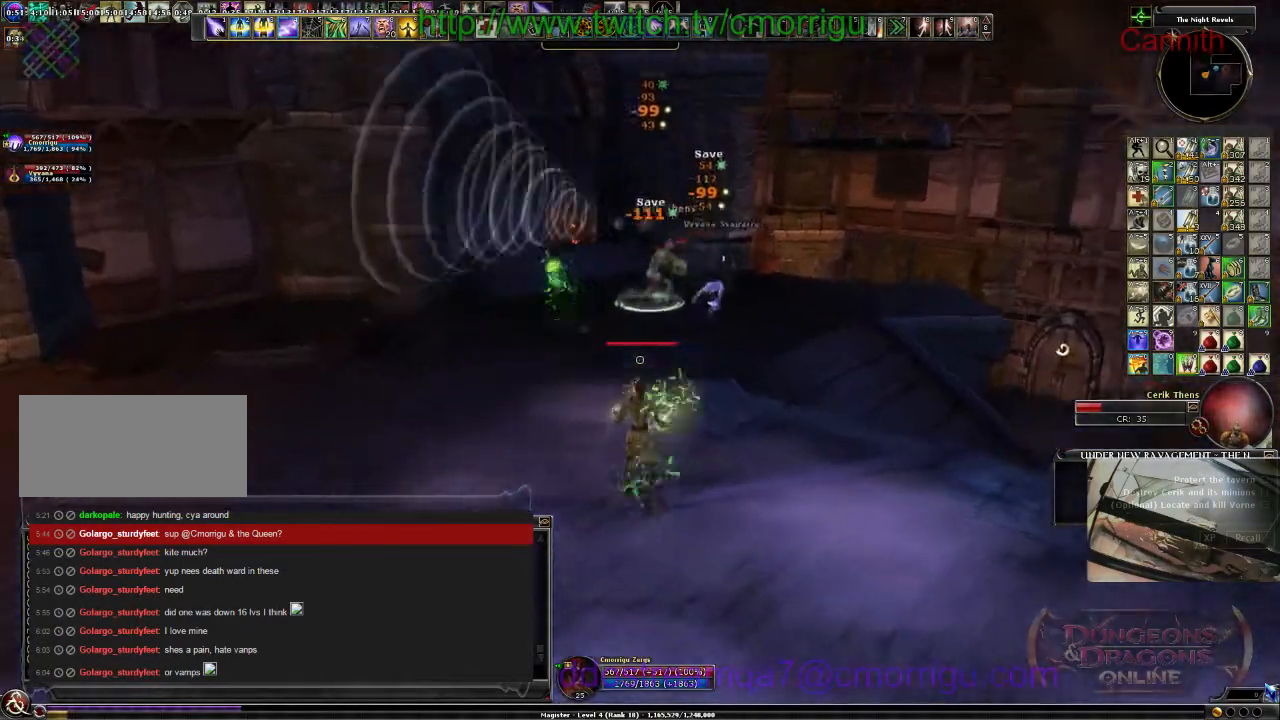
{"keys": [], "events": []}